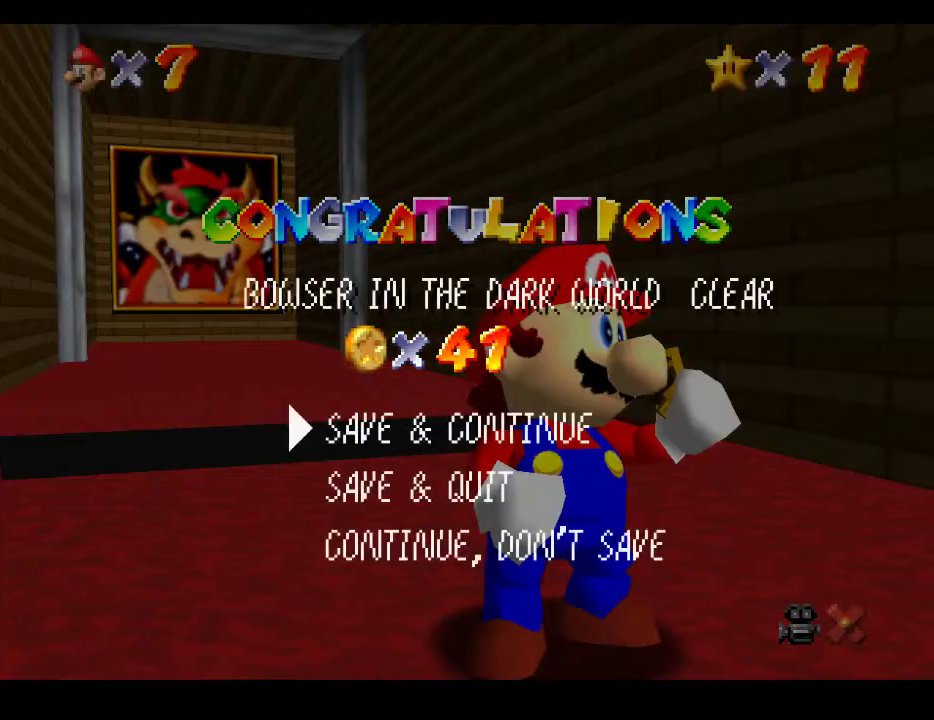
Gameplay with a controller (Xbox layout); each line is a JSON object with the inputs held at the frame after it. "events" lists button and stick changes between this image and that frame as [ms after this image, input, new state], when the widget could be followed in between. Not read: L3 R3.
{"buttons": ["A"], "left_stick": "center", "right_stick": "center", "events": [[233, "A", "down"]]}
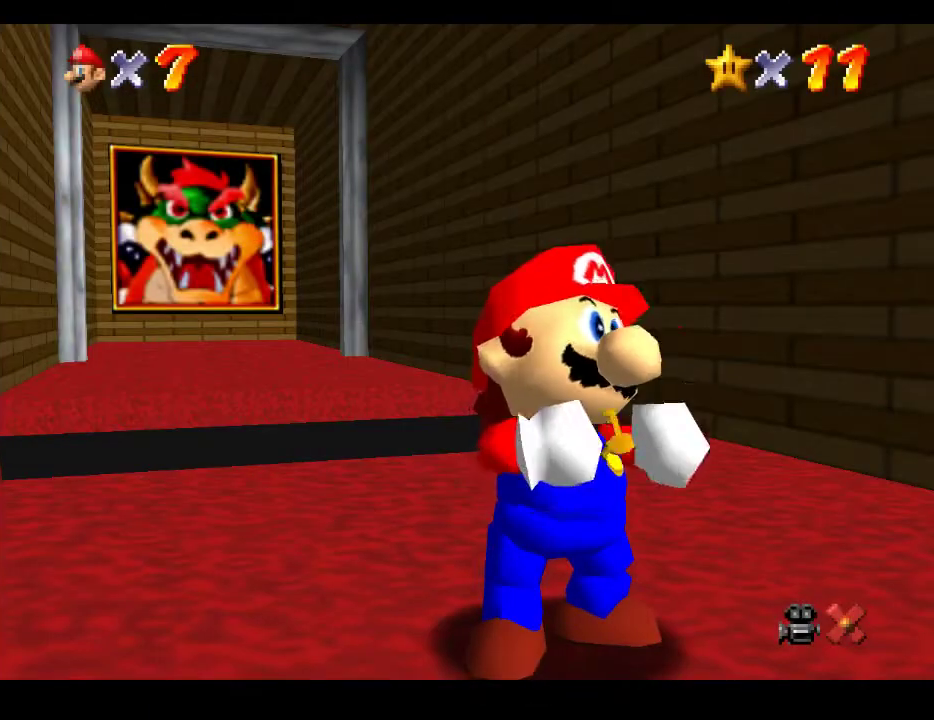
{"buttons": [], "left_stick": "center", "right_stick": "center", "events": [[17, "A", "up"]]}
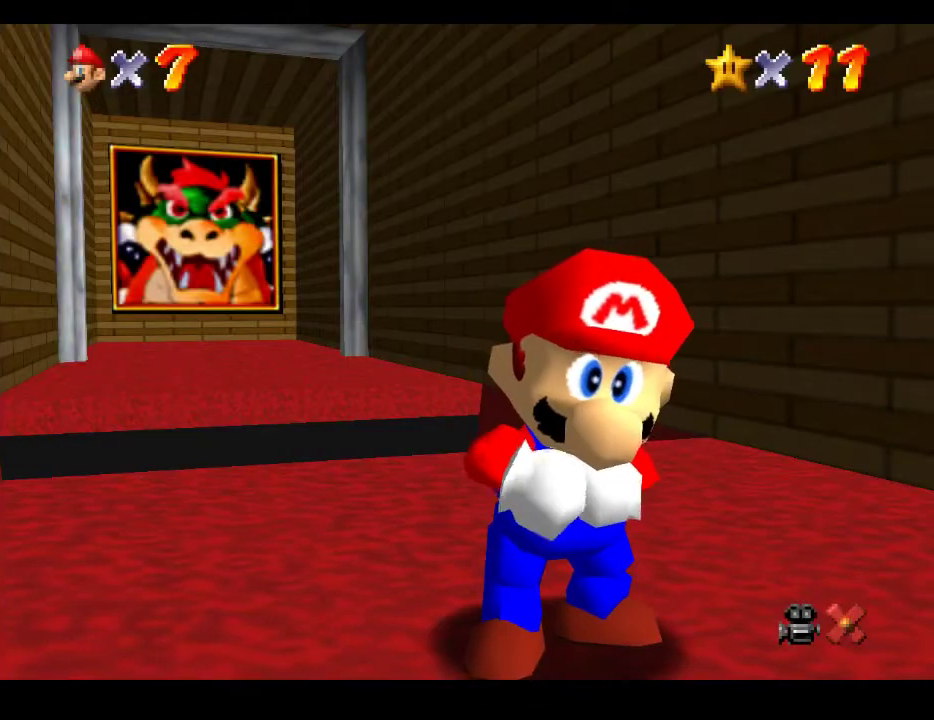
{"buttons": [], "left_stick": "center", "right_stick": "center", "events": []}
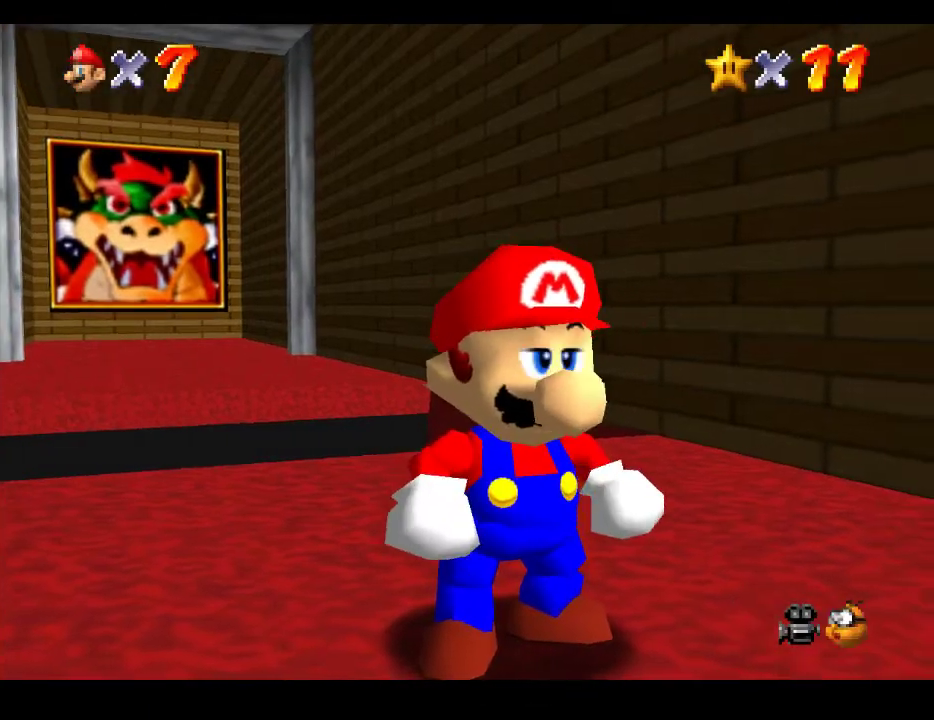
{"buttons": [], "left_stick": "down-right", "right_stick": "center", "events": [[200, "left_stick", "down-right"]]}
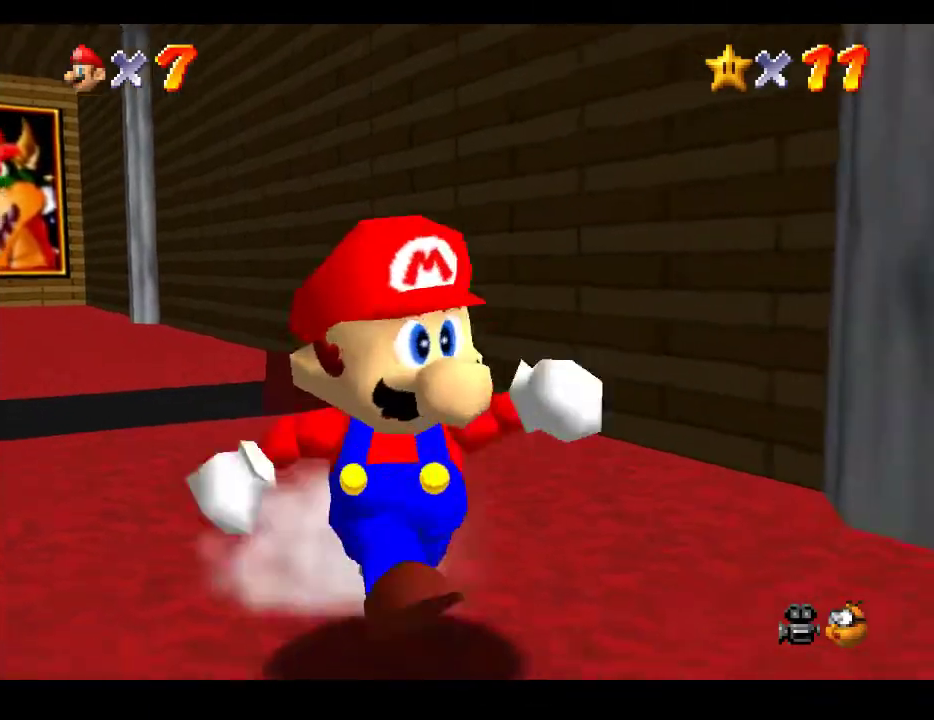
{"buttons": [], "left_stick": "down-right", "right_stick": "center", "events": [[117, "L2", "down"], [217, "A", "down"], [433, "A", "up"], [467, "L2", "up"]]}
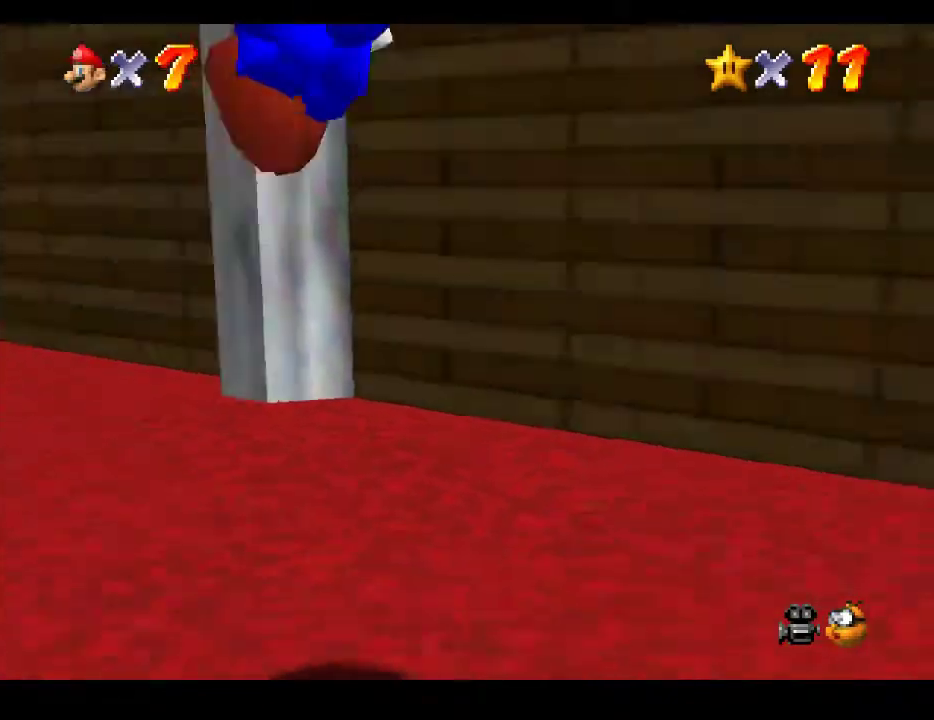
{"buttons": [], "left_stick": "up-right", "right_stick": "center", "events": [[150, "left_stick", "up-right"]]}
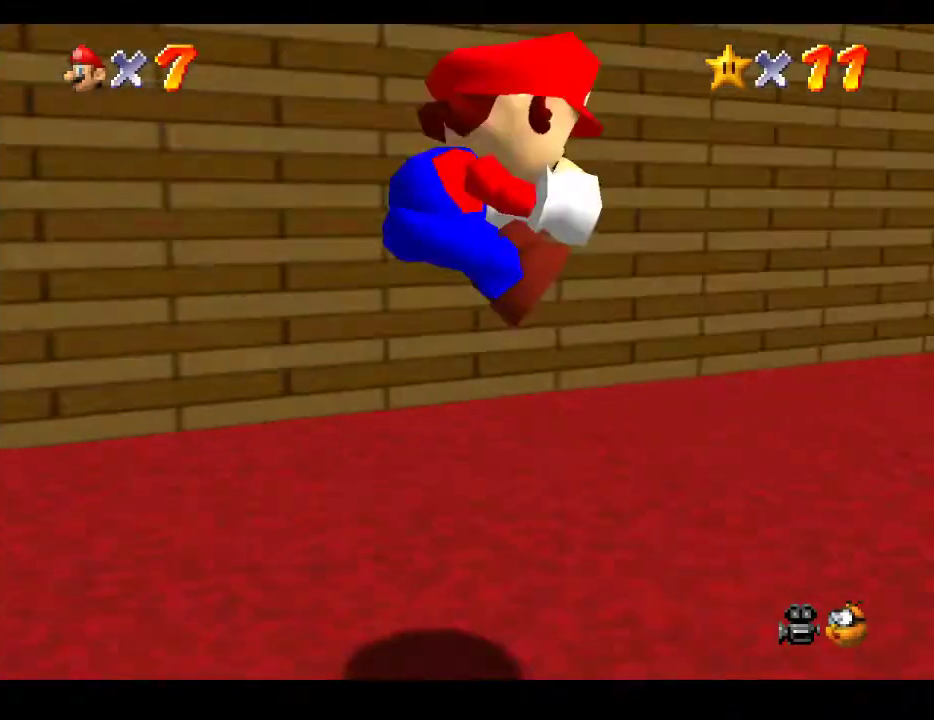
{"buttons": [], "left_stick": "up-right", "right_stick": "center", "events": []}
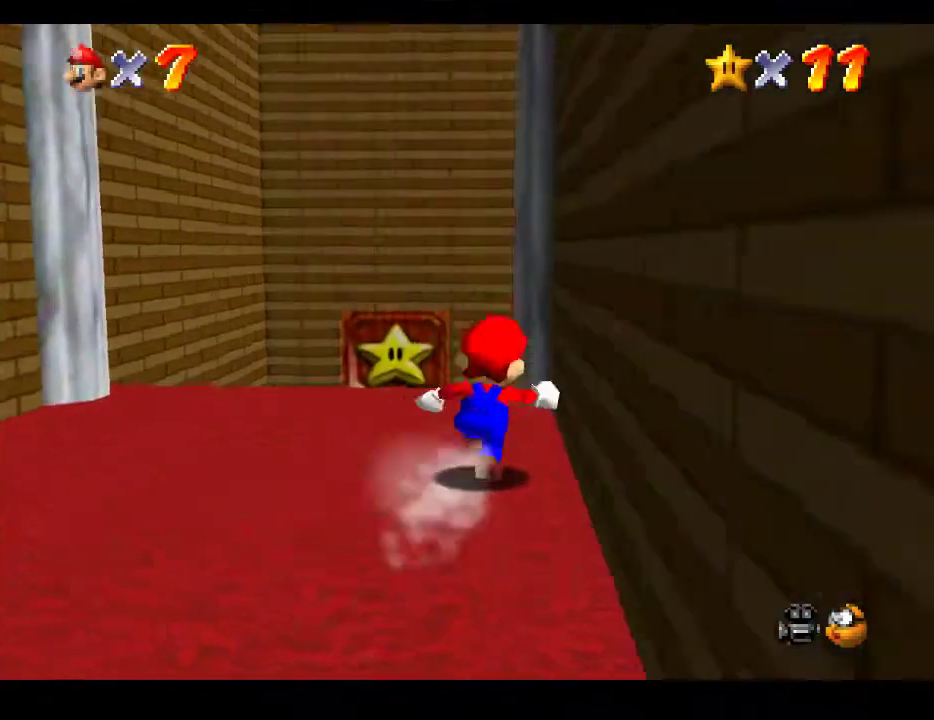
{"buttons": ["A"], "left_stick": "up", "right_stick": "center", "events": [[217, "left_stick", "up-left"], [450, "left_stick", "up"], [467, "A", "down"]]}
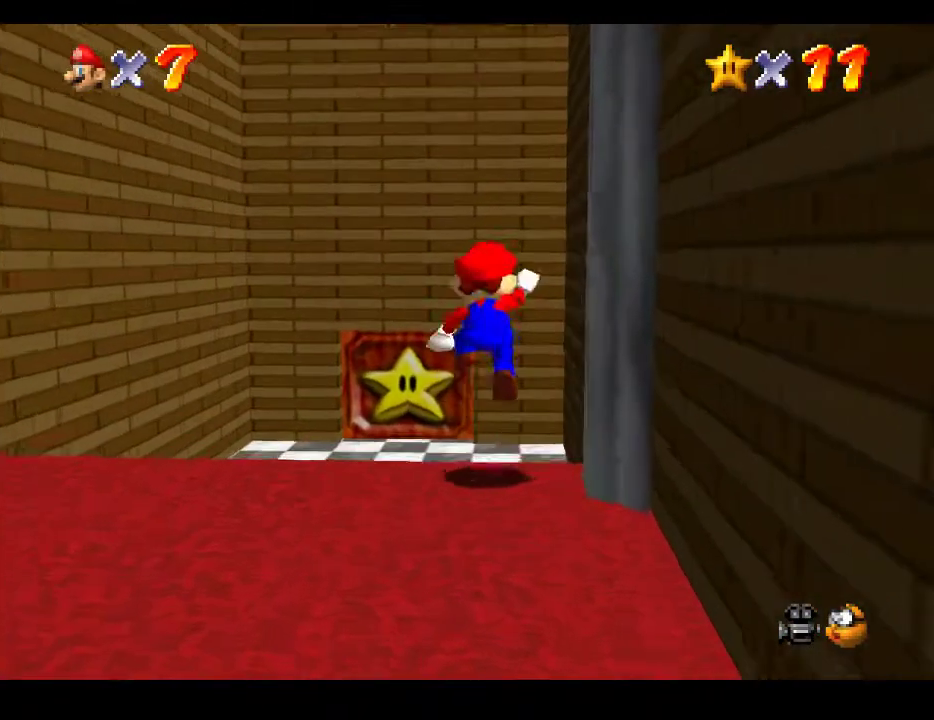
{"buttons": ["X"], "left_stick": "up", "right_stick": "center", "events": [[100, "A", "up"], [383, "X", "down"]]}
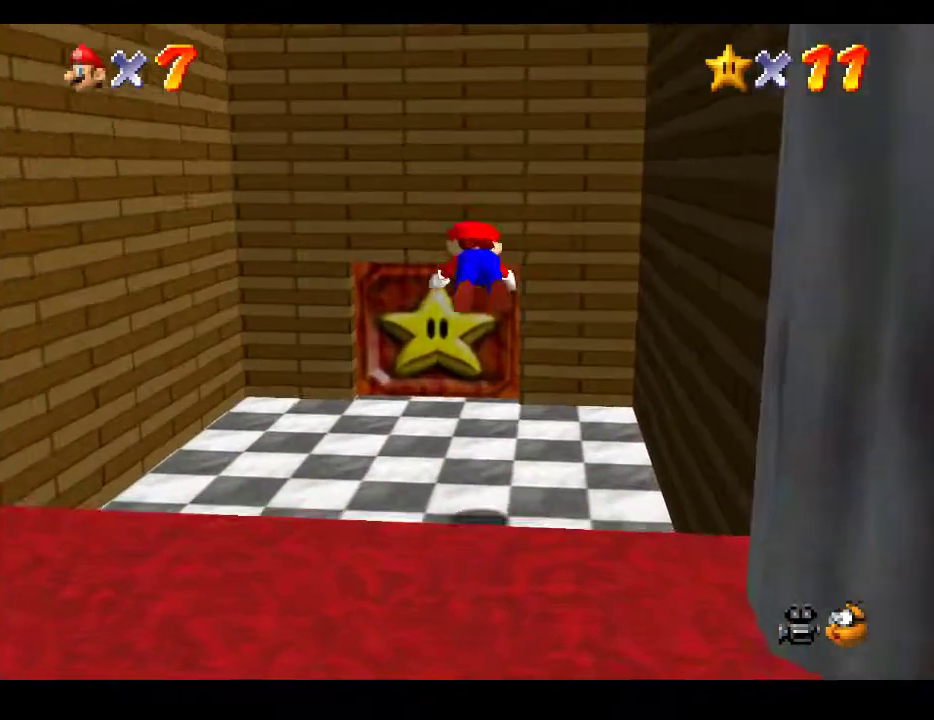
{"buttons": [], "left_stick": "up", "right_stick": "center", "events": [[17, "X", "up"], [300, "A", "down"], [433, "A", "up"]]}
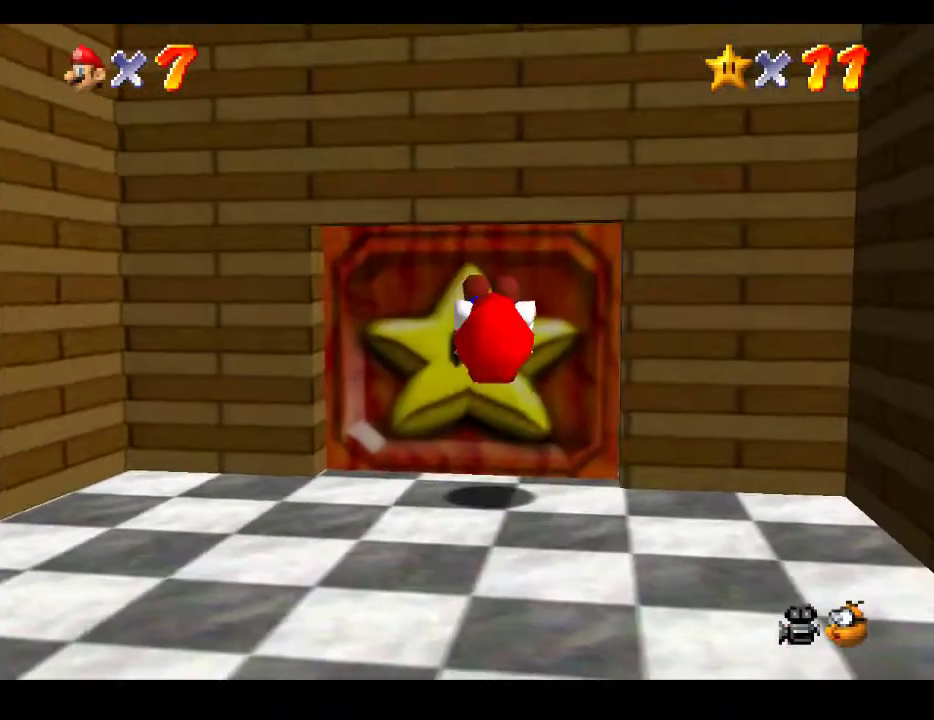
{"buttons": [], "left_stick": "up", "right_stick": "center", "events": []}
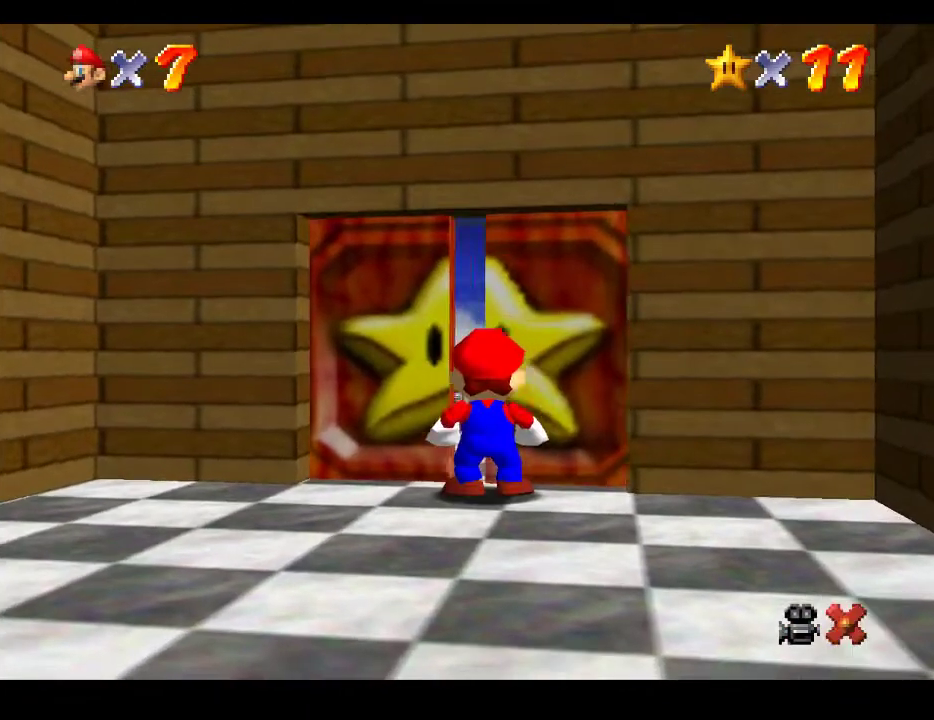
{"buttons": [], "left_stick": "up", "right_stick": "center", "events": []}
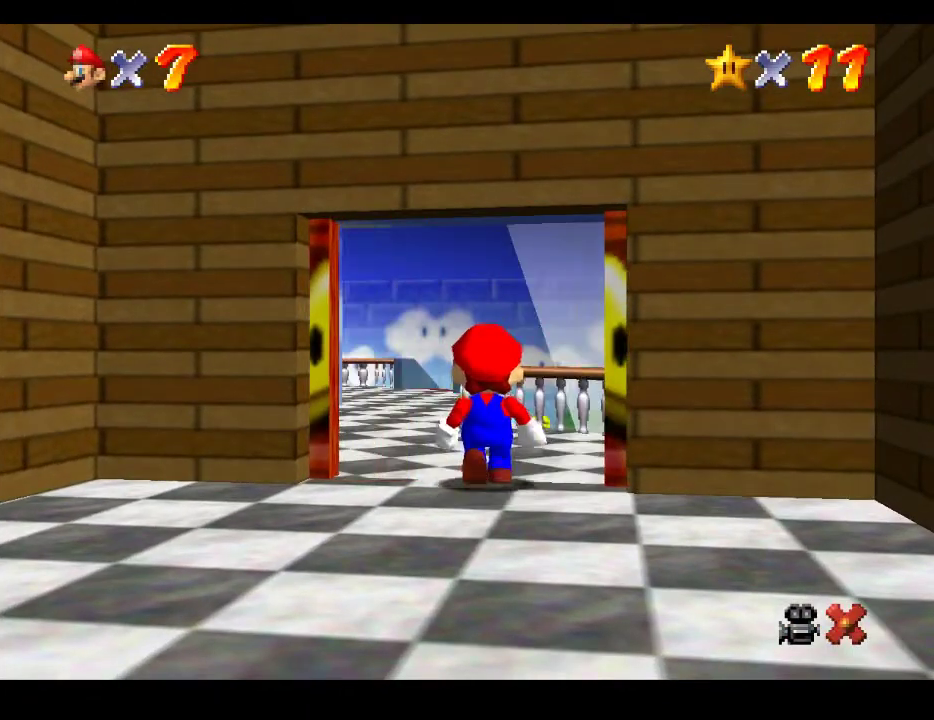
{"buttons": [], "left_stick": "center", "right_stick": "center", "events": [[467, "left_stick", "center"]]}
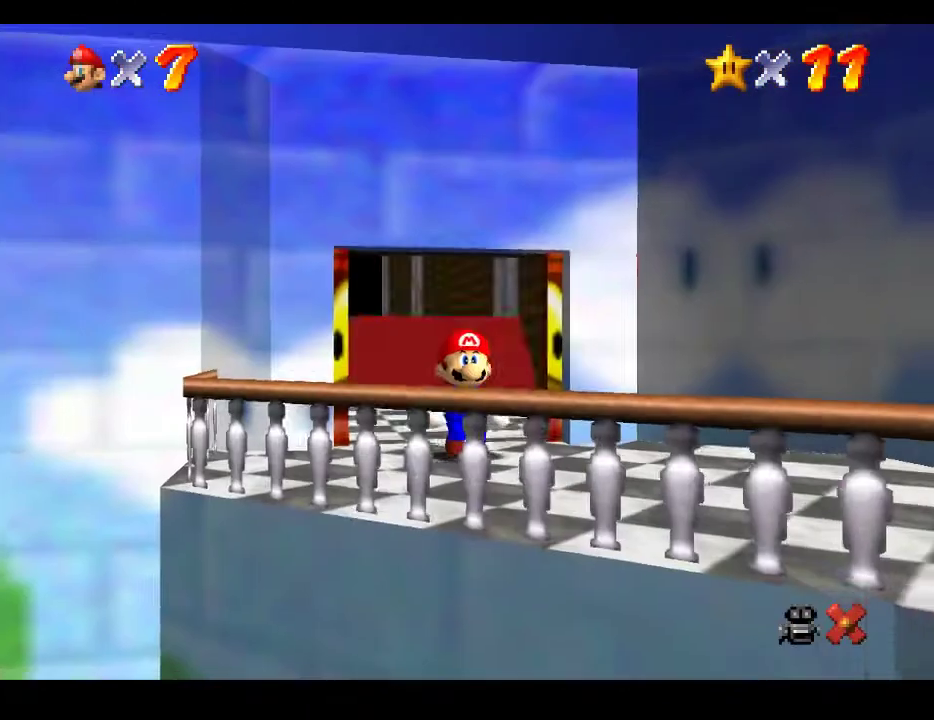
{"buttons": [], "left_stick": "center", "right_stick": "center", "events": []}
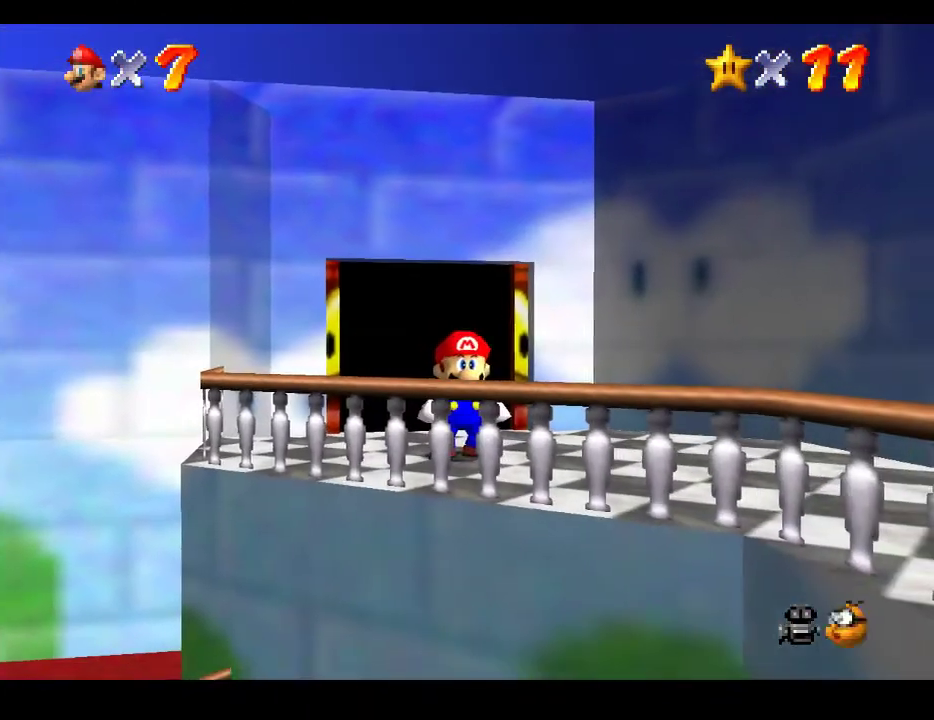
{"buttons": ["A"], "left_stick": "down", "right_stick": "center", "events": [[200, "left_stick", "down"], [467, "A", "down"]]}
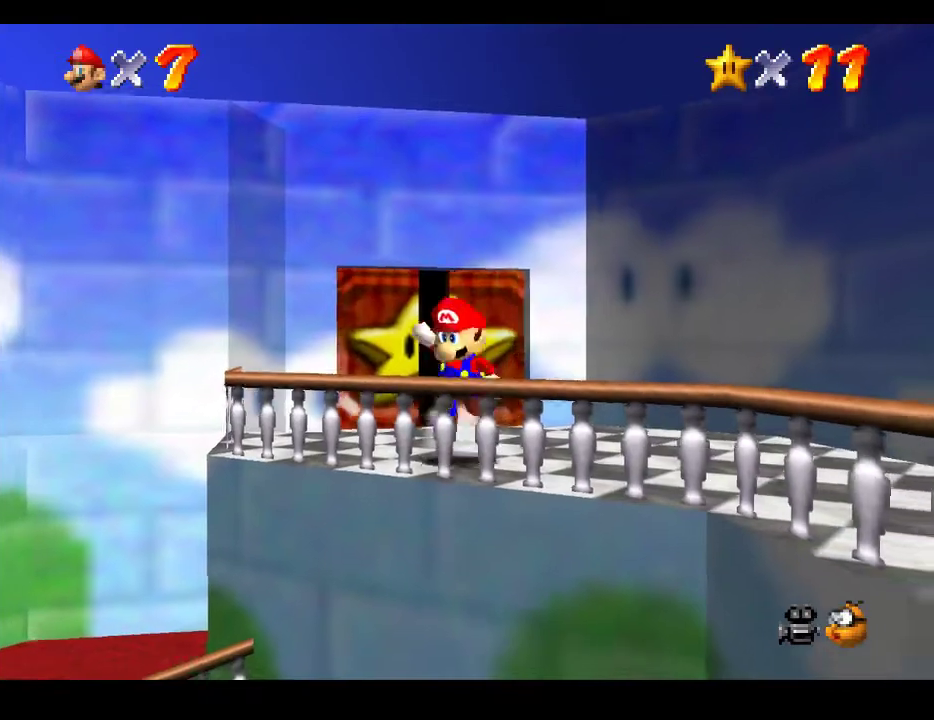
{"buttons": [], "left_stick": "up-left", "right_stick": "center", "events": [[267, "left_stick", "up-left"], [300, "A", "up"]]}
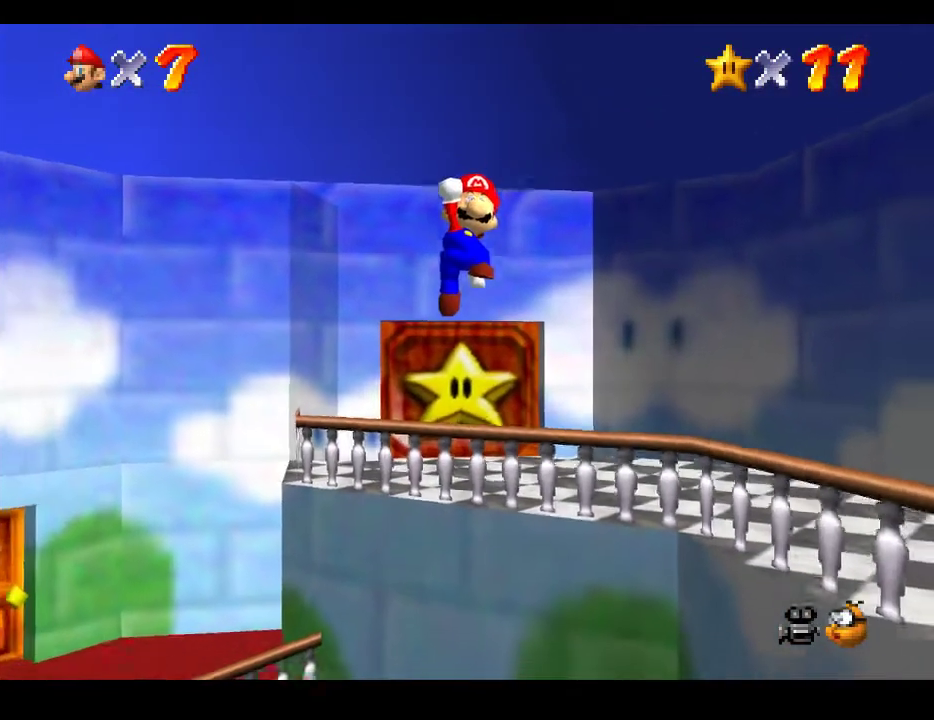
{"buttons": [], "left_stick": "up", "right_stick": "center", "events": [[33, "left_stick", "up"]]}
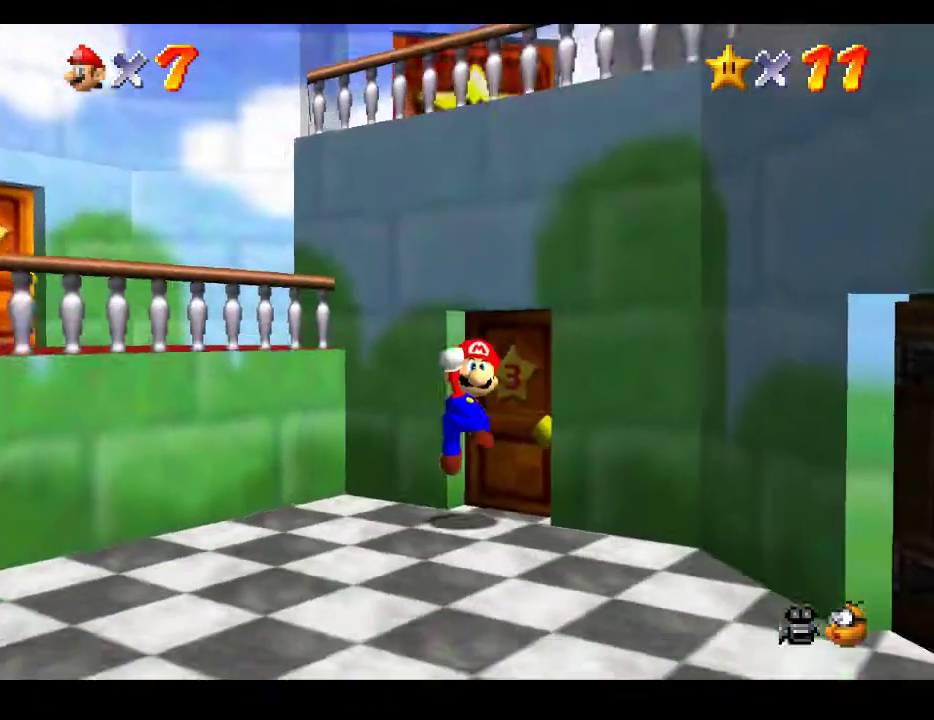
{"buttons": [], "left_stick": "up-right", "right_stick": "center", "events": [[200, "left_stick", "up-right"]]}
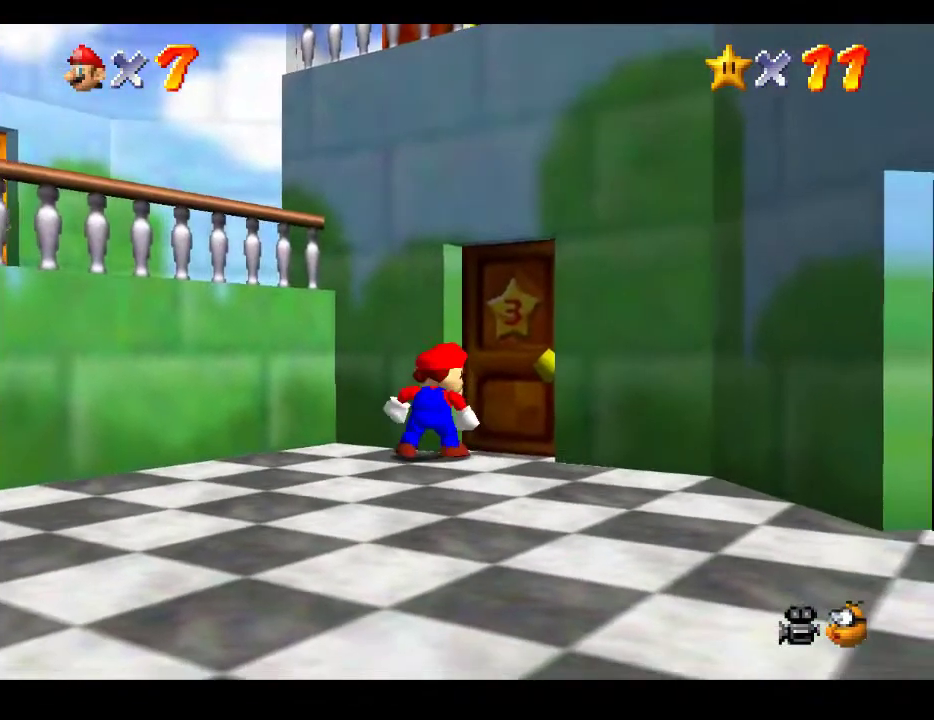
{"buttons": [], "left_stick": "center", "right_stick": "center", "events": [[150, "left_stick", "right"], [350, "left_stick", "center"]]}
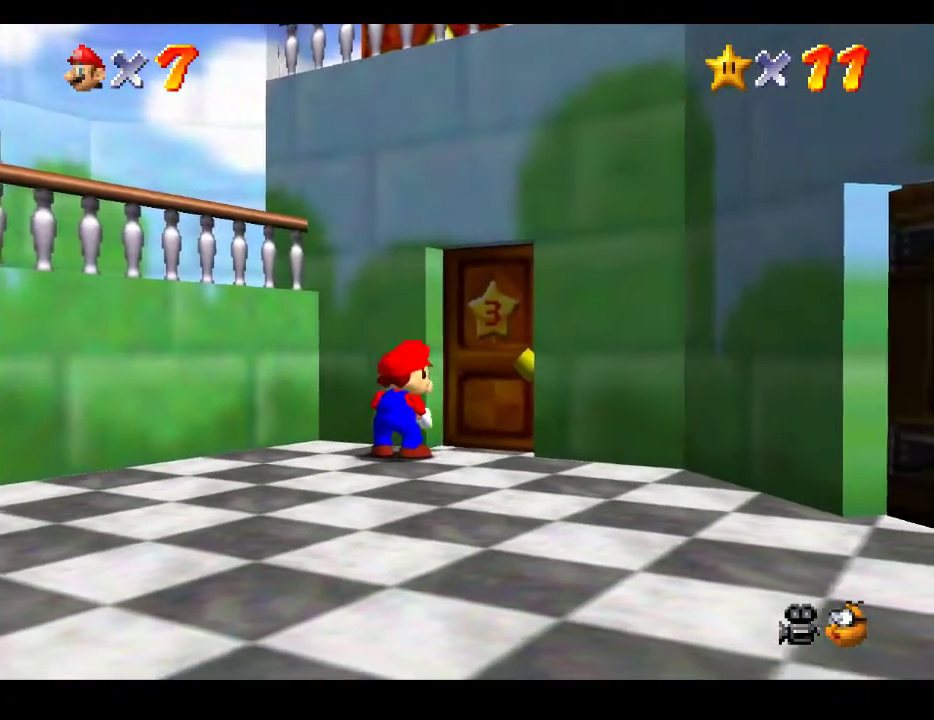
{"buttons": [], "left_stick": "center", "right_stick": "center", "events": []}
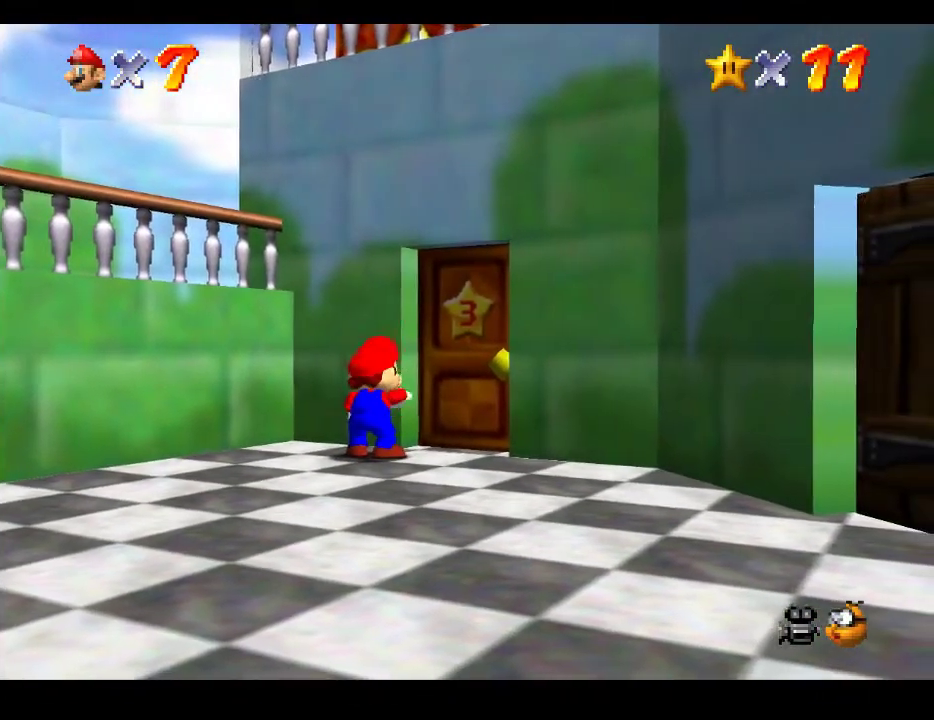
{"buttons": [], "left_stick": "center", "right_stick": "center", "events": []}
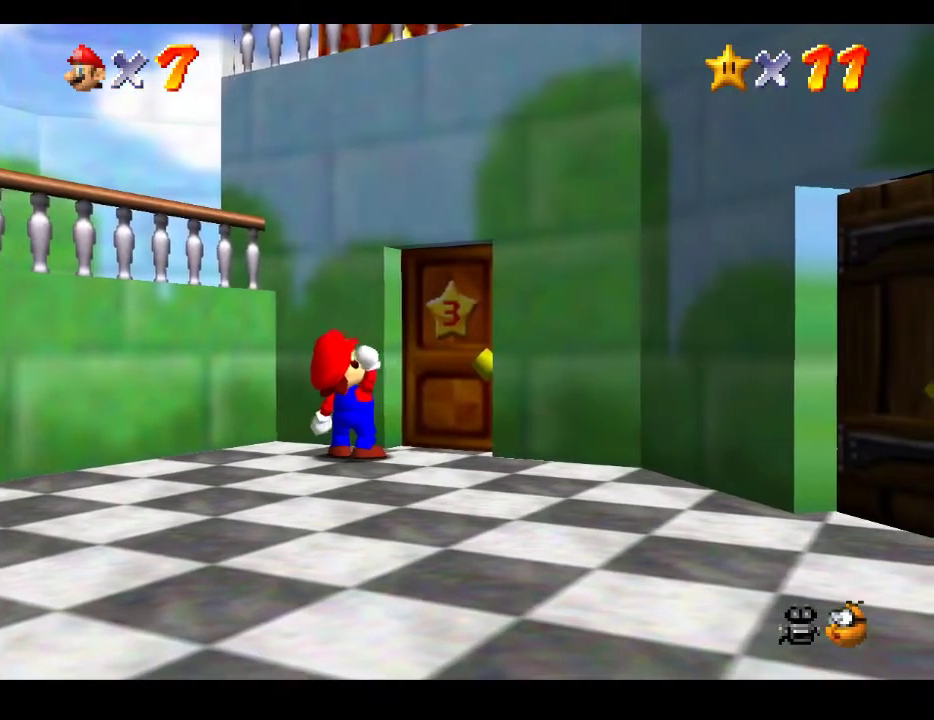
{"buttons": [], "left_stick": "center", "right_stick": "center", "events": []}
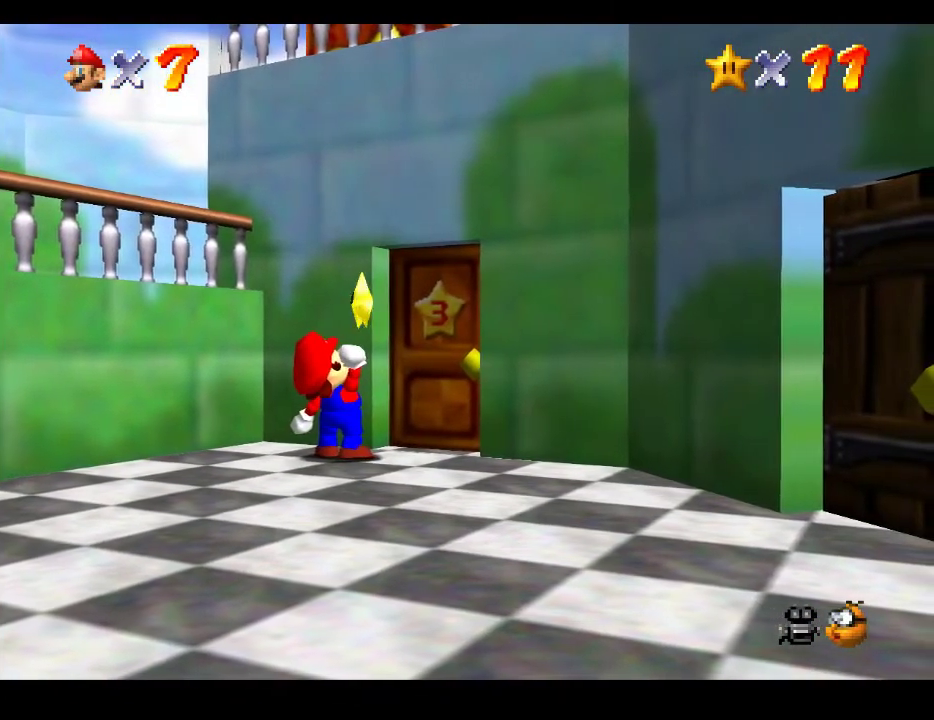
{"buttons": ["A"], "left_stick": "center", "right_stick": "center", "events": [[467, "A", "down"]]}
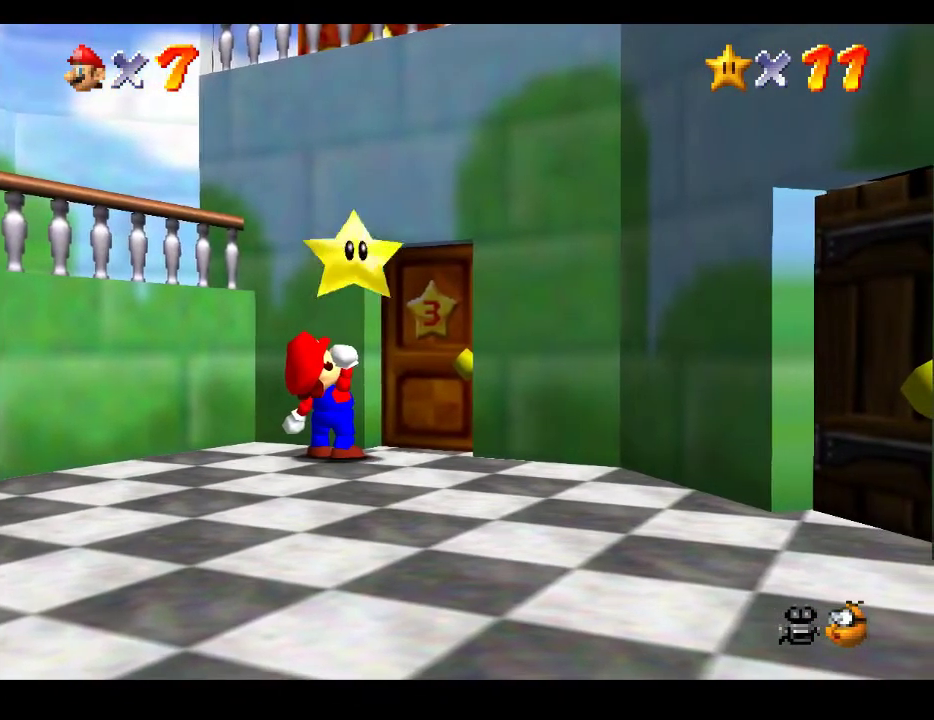
{"buttons": [], "left_stick": "center", "right_stick": "center", "events": [[150, "A", "up"], [283, "A", "down"], [467, "A", "up"]]}
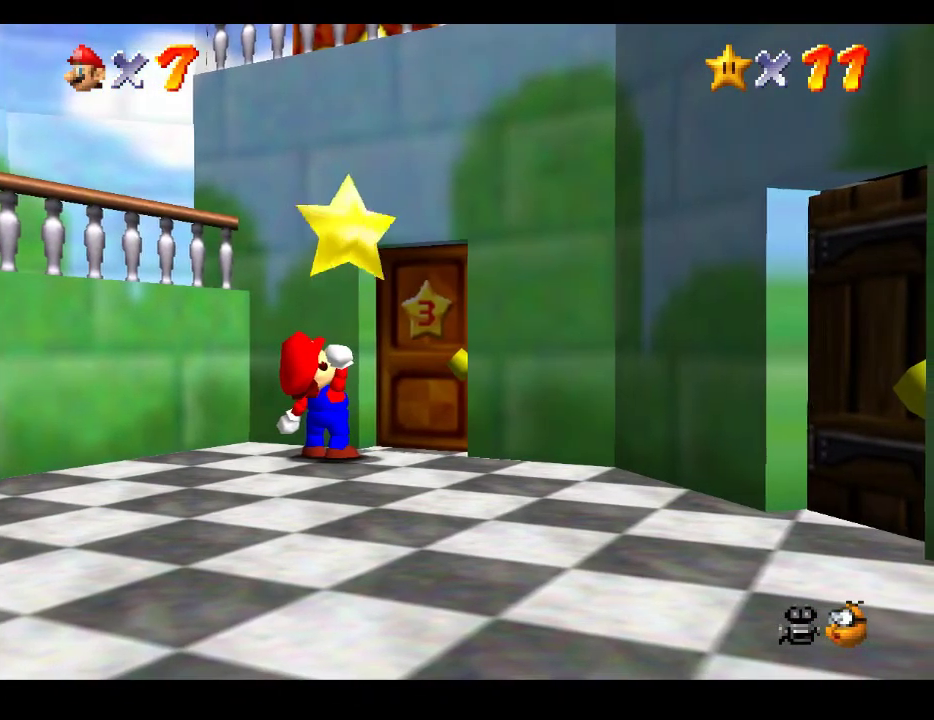
{"buttons": ["A"], "left_stick": "center", "right_stick": "center", "events": [[50, "A", "down"], [183, "A", "up"], [267, "A", "down"], [367, "A", "up"], [467, "A", "down"]]}
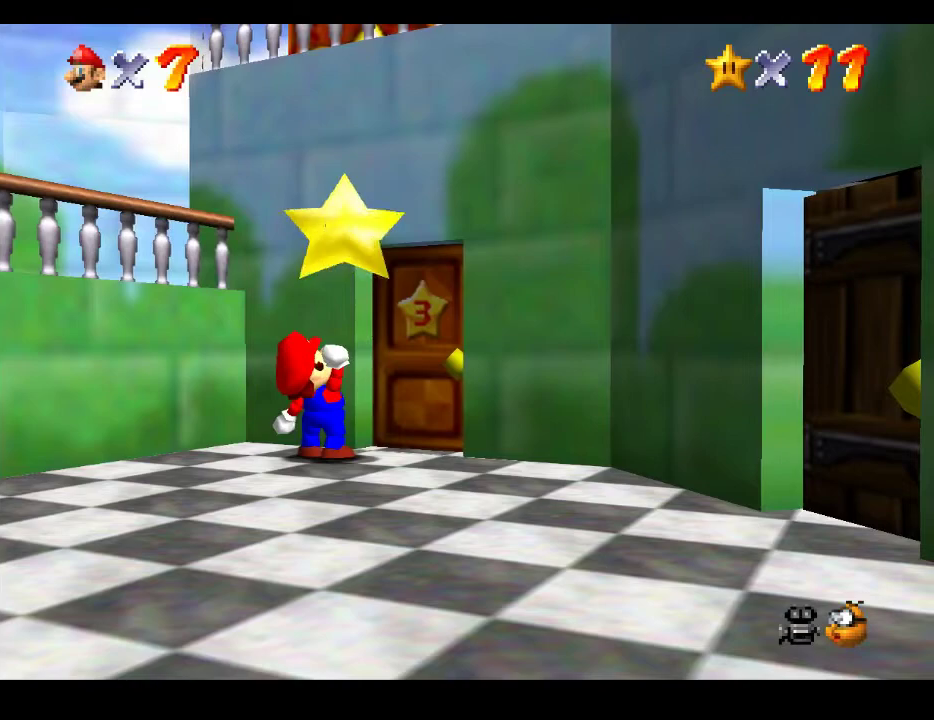
{"buttons": [], "left_stick": "center", "right_stick": "center", "events": [[100, "A", "up"], [183, "A", "down"], [300, "A", "up"], [383, "A", "down"], [500, "A", "up"]]}
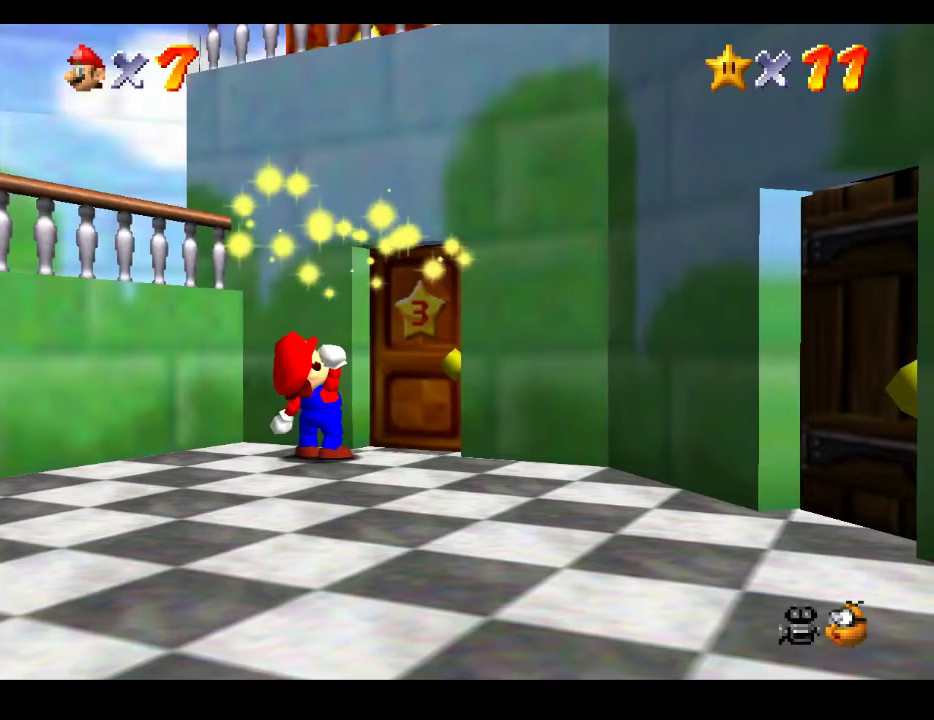
{"buttons": ["A"], "left_stick": "center", "right_stick": "center", "events": [[67, "A", "down"], [183, "A", "up"], [283, "A", "down"], [400, "A", "up"], [483, "A", "down"]]}
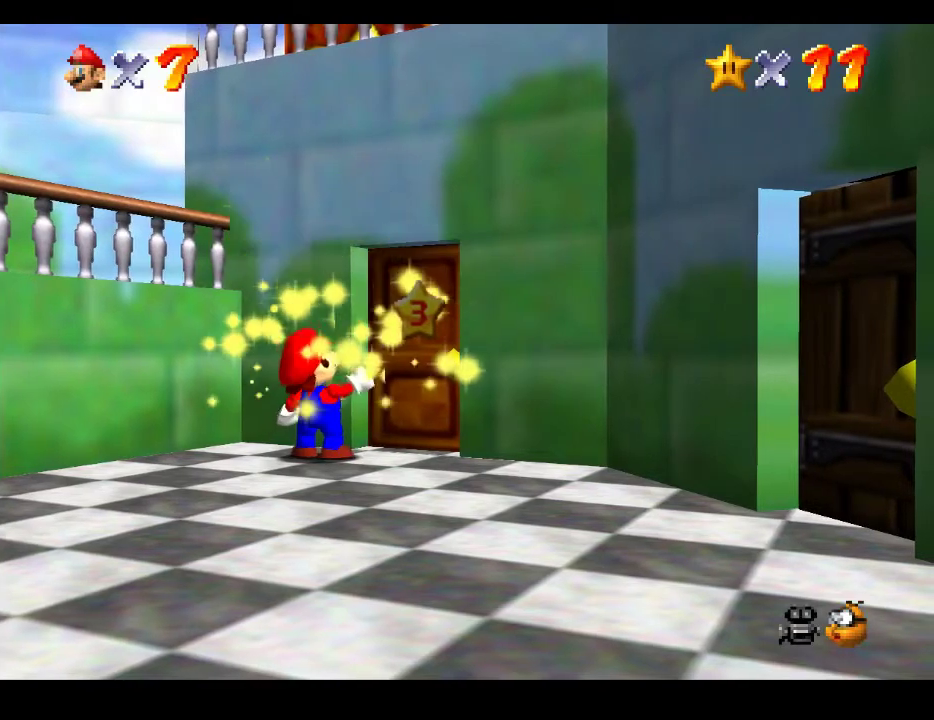
{"buttons": ["A"], "left_stick": "center", "right_stick": "center", "events": [[117, "A", "up"], [233, "A", "down"], [317, "A", "up"], [450, "A", "down"]]}
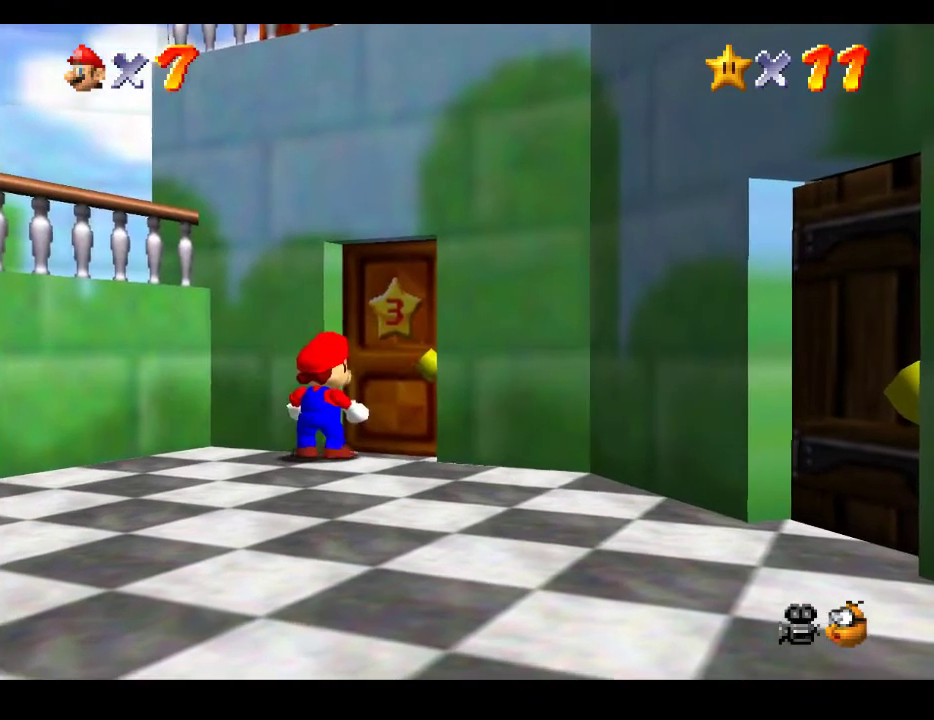
{"buttons": ["A"], "left_stick": "center", "right_stick": "center", "events": [[67, "A", "up"], [167, "A", "down"], [300, "A", "up"], [417, "A", "down"]]}